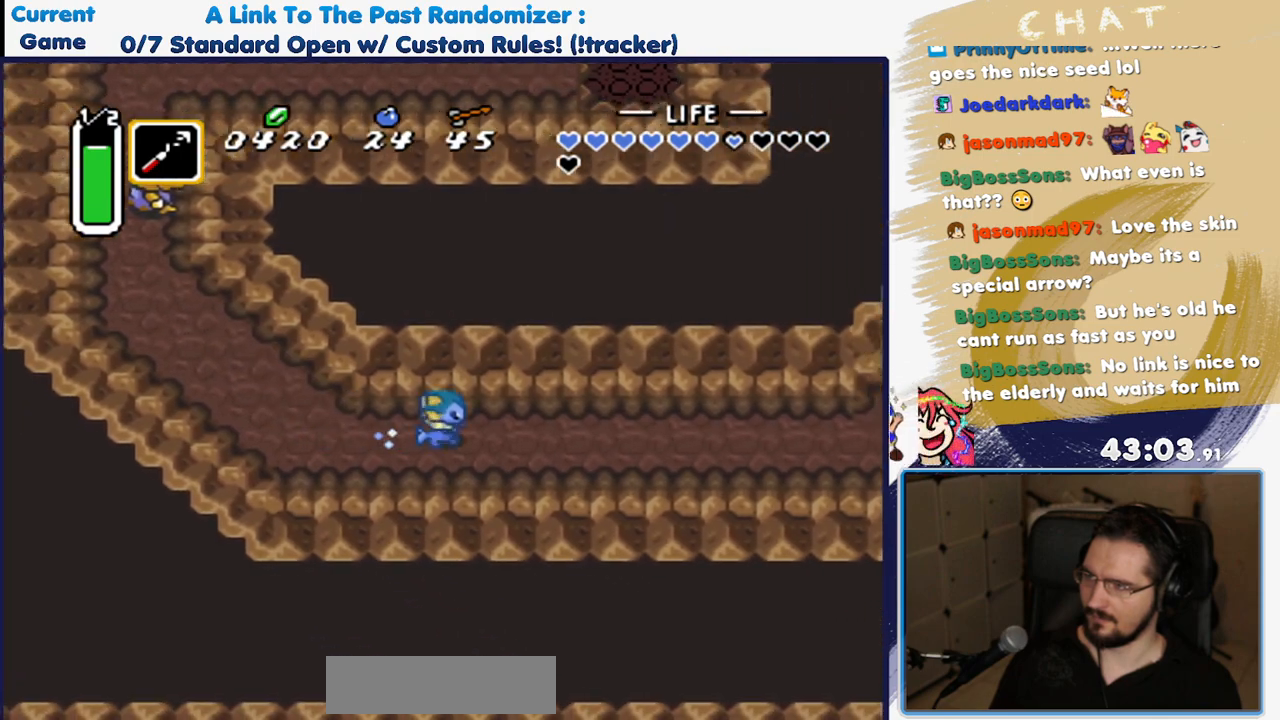
Gameplay with a controller (Nintendo layout); each line is a JSON object with the inputs held at the frame after it. "events" lists button and stick changes between this image and that frame as [ms after this image, input, new state], when the widget could be followed in between. Not read: L3 R3 SELECT.
{"buttons": ["DPAD_LEFT"], "events": [[17, "DPAD_LEFT", "down"], [383, "DPAD_UP", "down"], [500, "DPAD_UP", "up"]]}
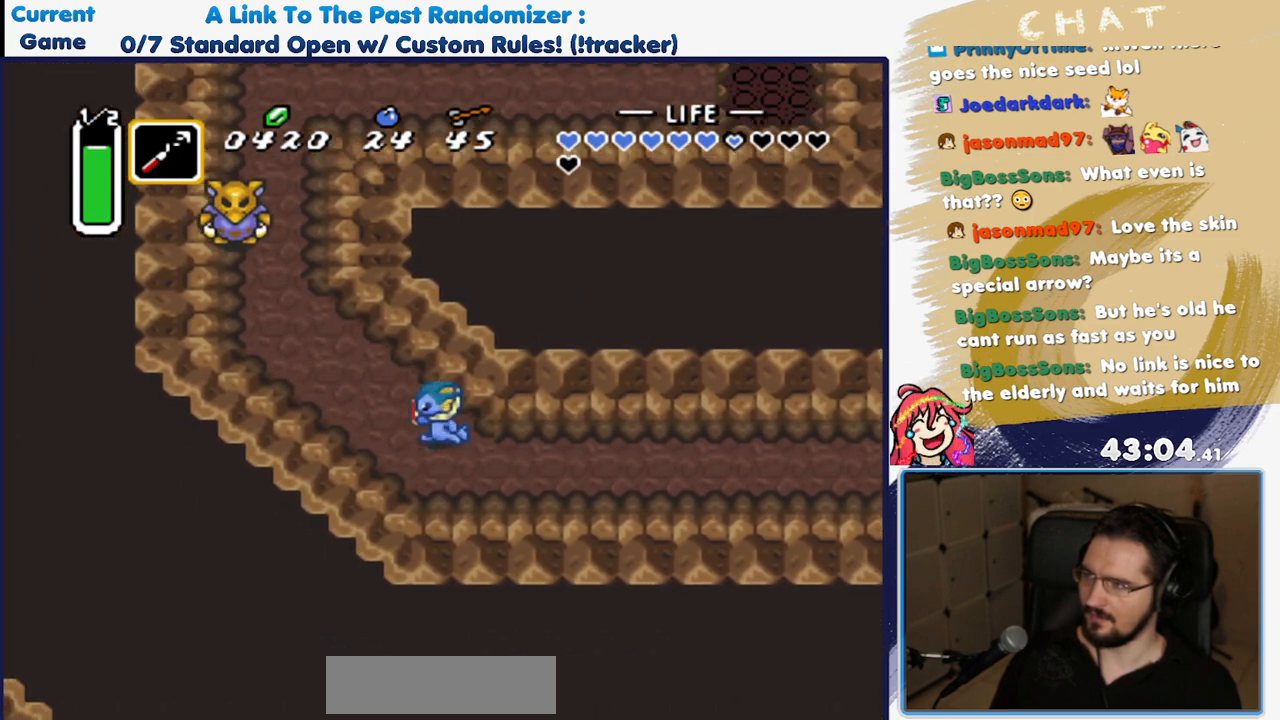
{"buttons": ["A"], "events": [[300, "DPAD_UP", "down"], [317, "DPAD_LEFT", "up"], [400, "A", "down"], [400, "DPAD_UP", "up"]]}
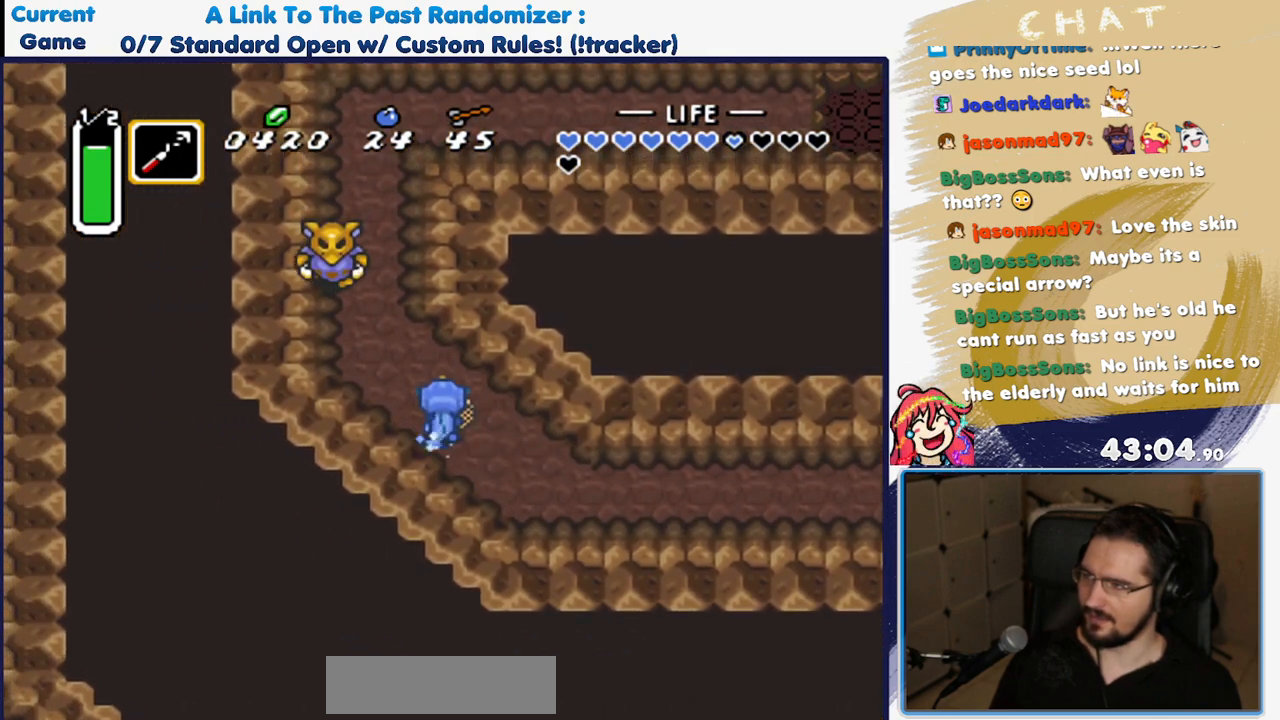
{"buttons": ["DPAD_UP"], "events": [[150, "DPAD_UP", "down"], [217, "A", "up"], [317, "A", "down"], [450, "DPAD_UP", "up"], [500, "A", "up"], [500, "DPAD_UP", "down"]]}
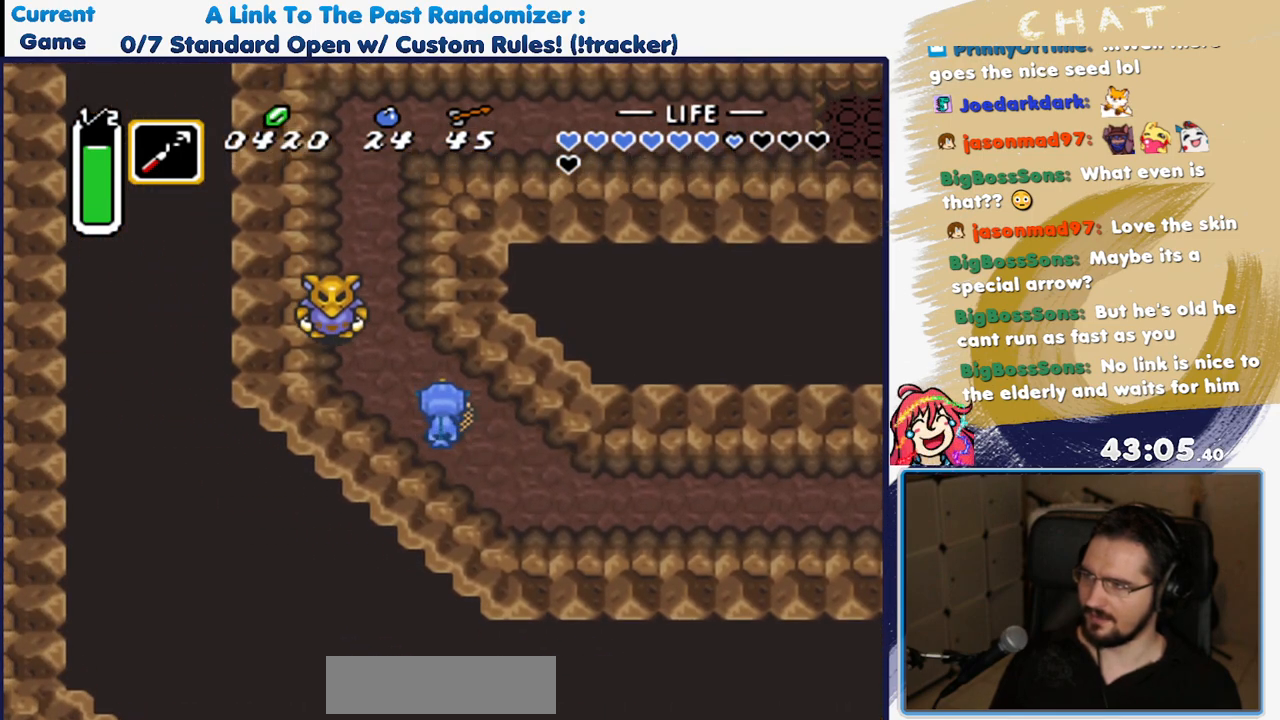
{"buttons": ["A"], "events": [[50, "A", "down"], [117, "DPAD_UP", "up"], [183, "A", "up"], [200, "DPAD_UP", "down"], [233, "A", "down"], [300, "DPAD_UP", "up"], [367, "DPAD_UP", "down"], [467, "DPAD_UP", "up"]]}
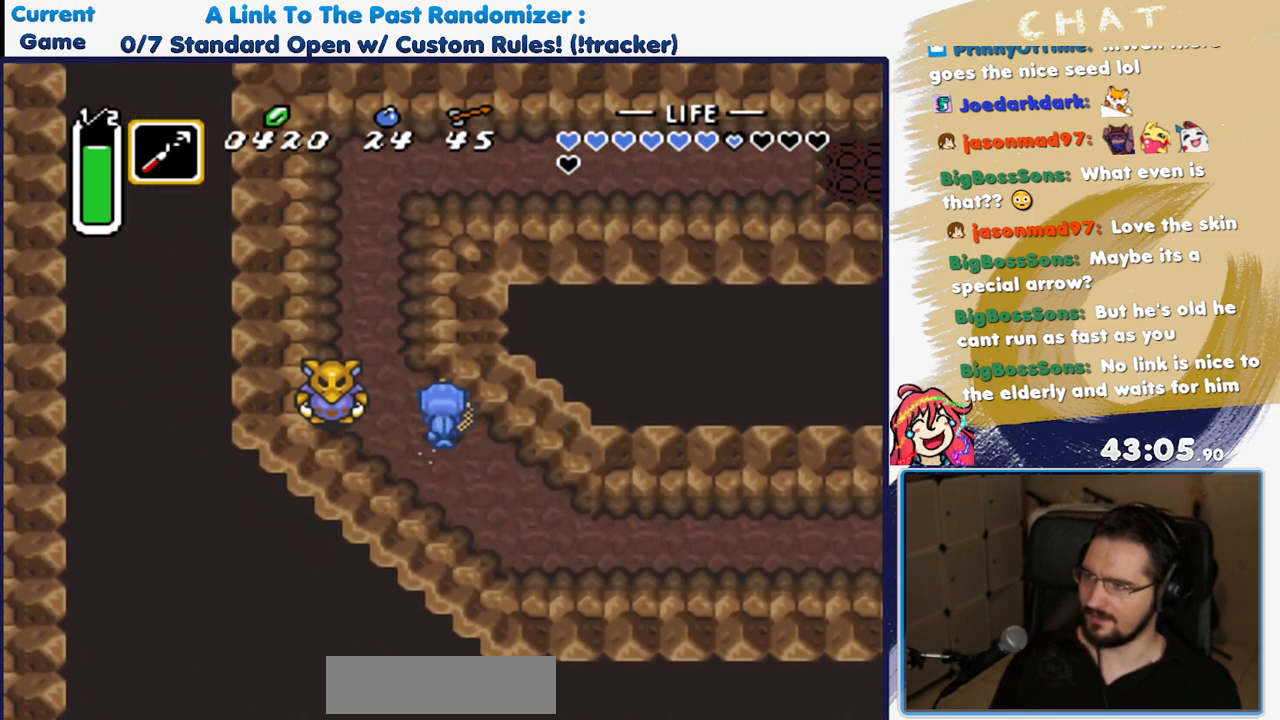
{"buttons": ["A", "DPAD_UP"], "events": [[17, "DPAD_UP", "down"], [33, "A", "up"], [100, "A", "down"], [217, "A", "up"], [283, "A", "down"], [400, "A", "up"], [450, "A", "down"]]}
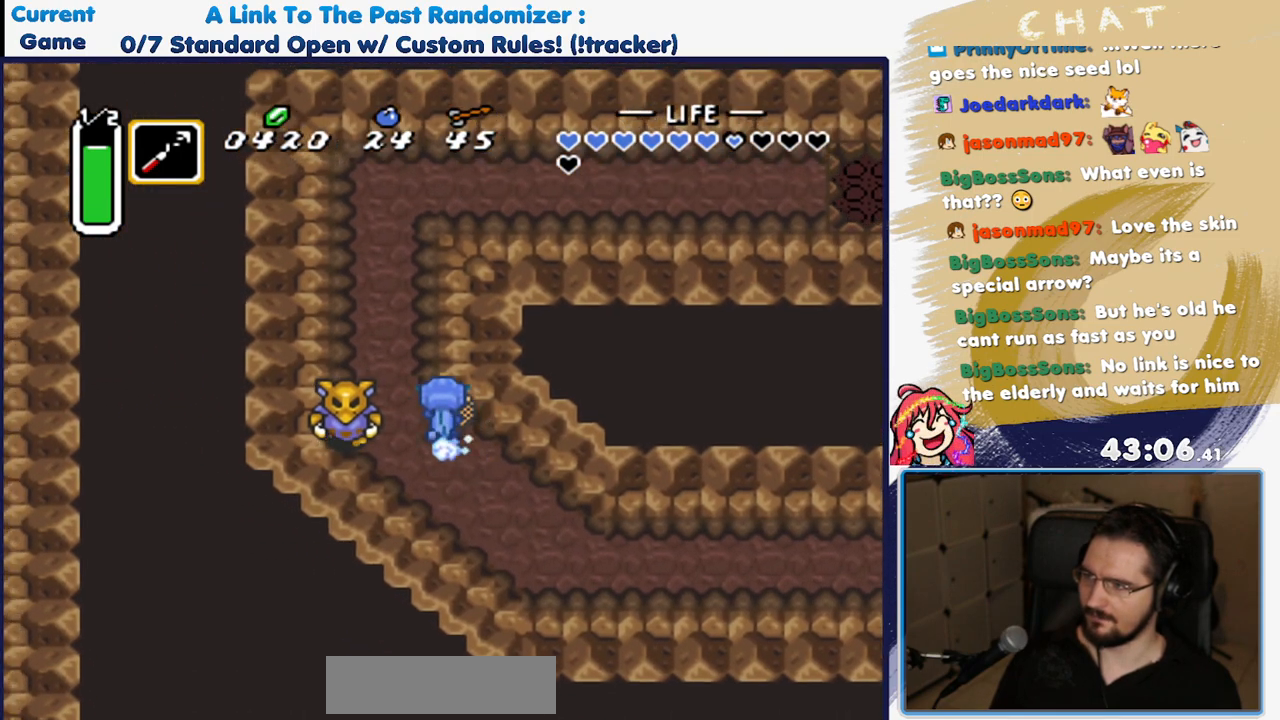
{"buttons": ["DPAD_UP"], "events": [[100, "A", "up"], [167, "A", "down"], [300, "A", "up"]]}
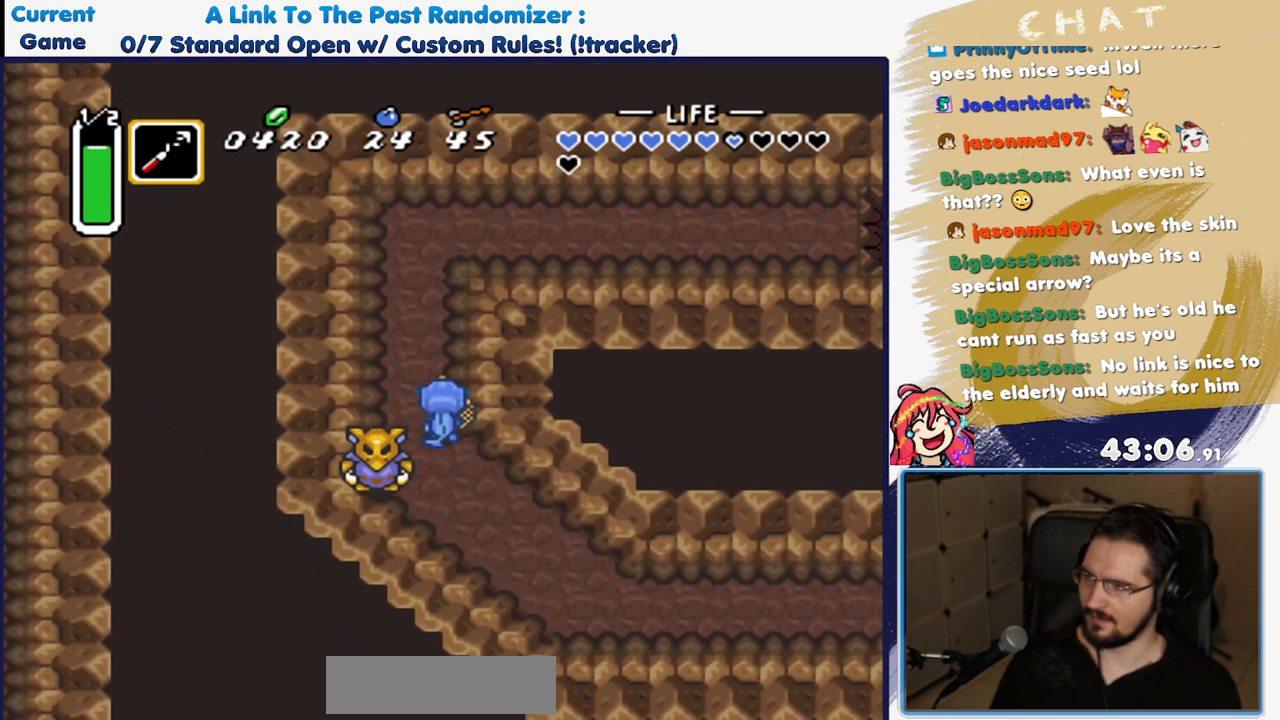
{"buttons": ["DPAD_UP"], "events": []}
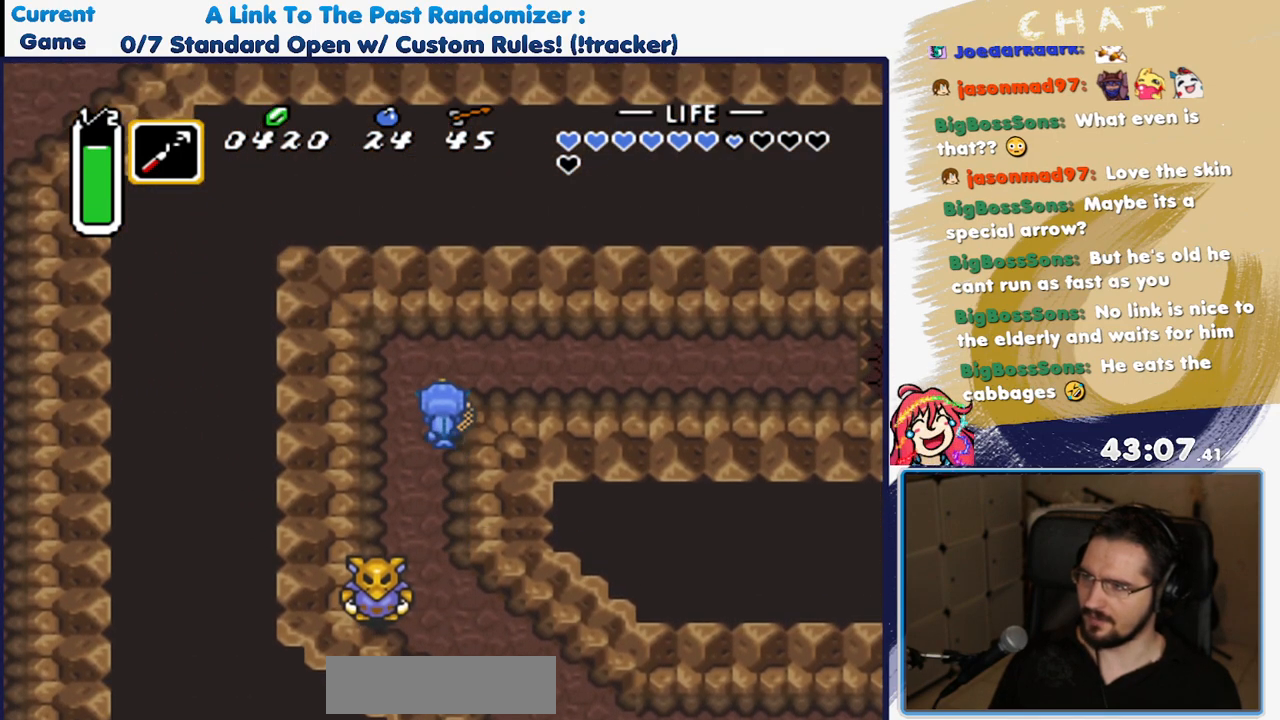
{"buttons": ["A"], "events": [[183, "DPAD_RIGHT", "down"], [200, "DPAD_UP", "up"], [250, "A", "down"], [350, "DPAD_RIGHT", "up"]]}
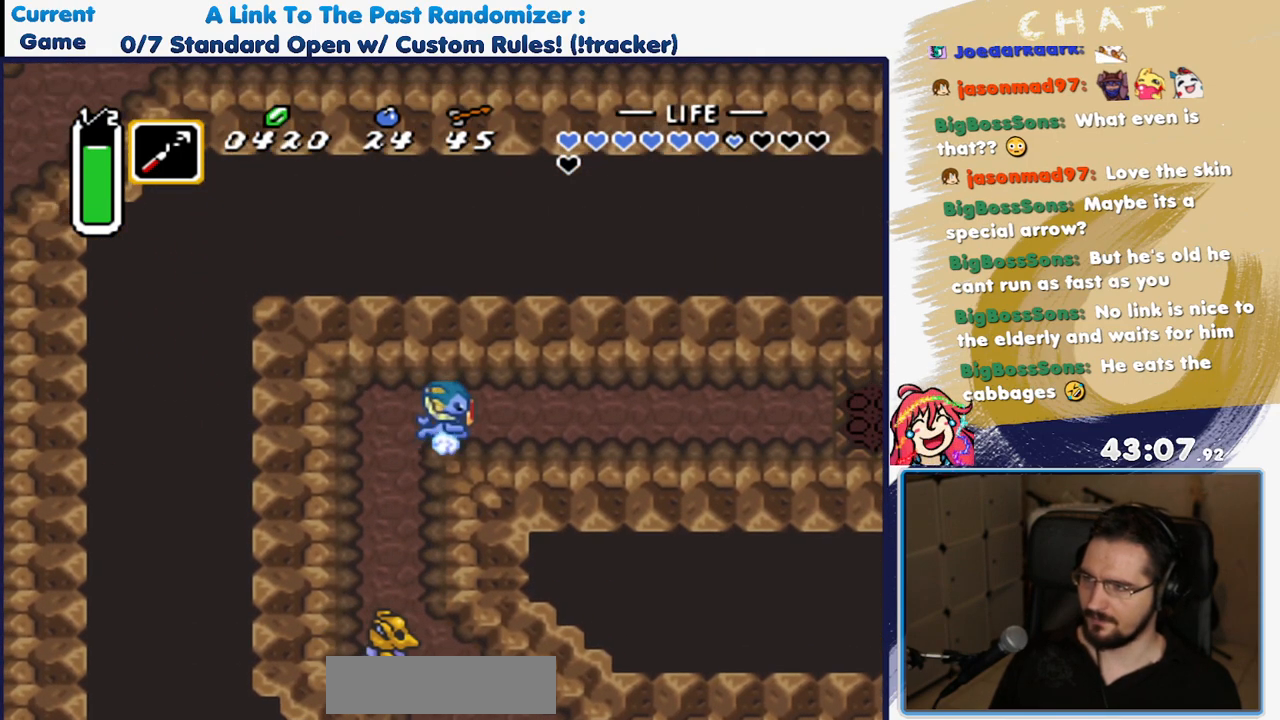
{"buttons": ["A"], "events": []}
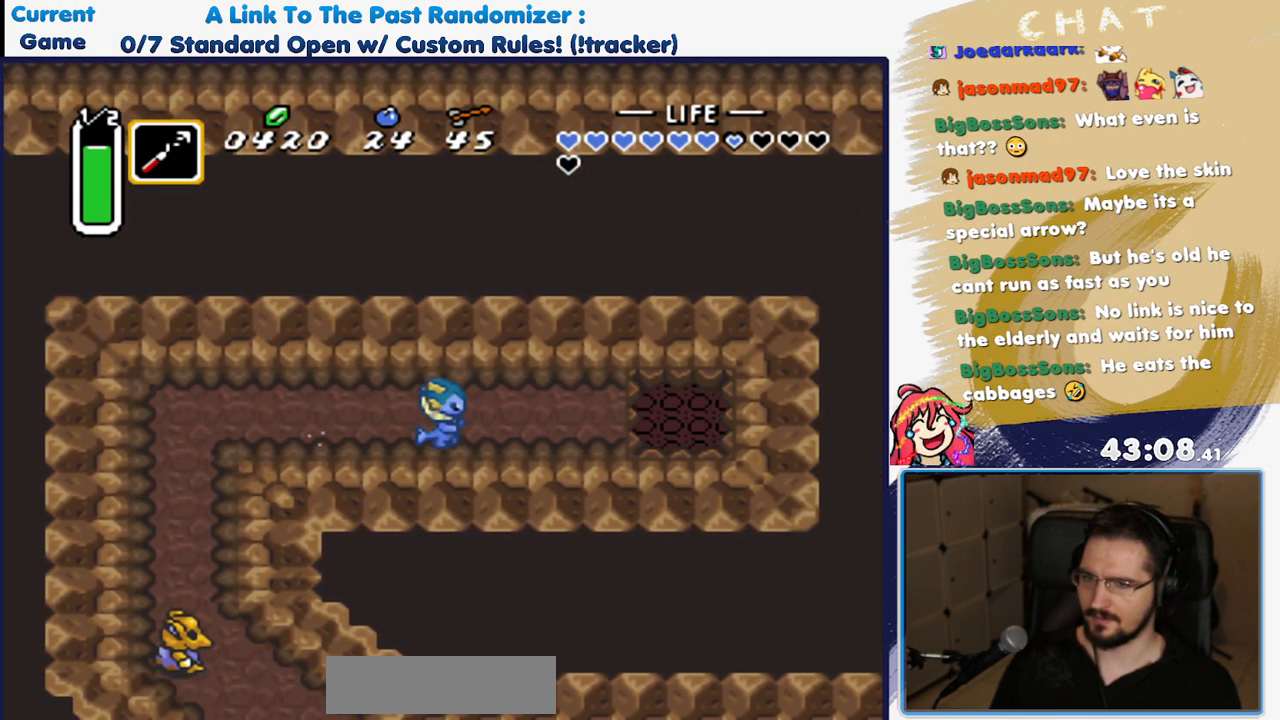
{"buttons": [], "events": [[50, "A", "up"]]}
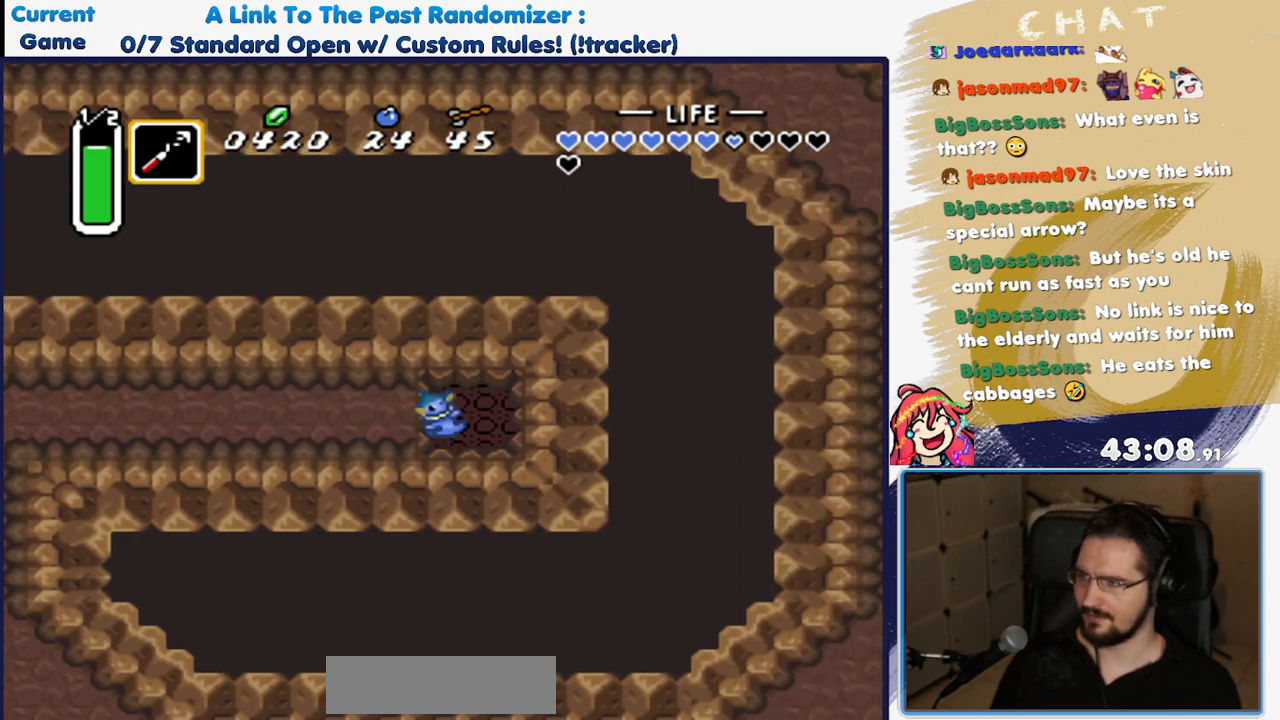
{"buttons": [], "events": []}
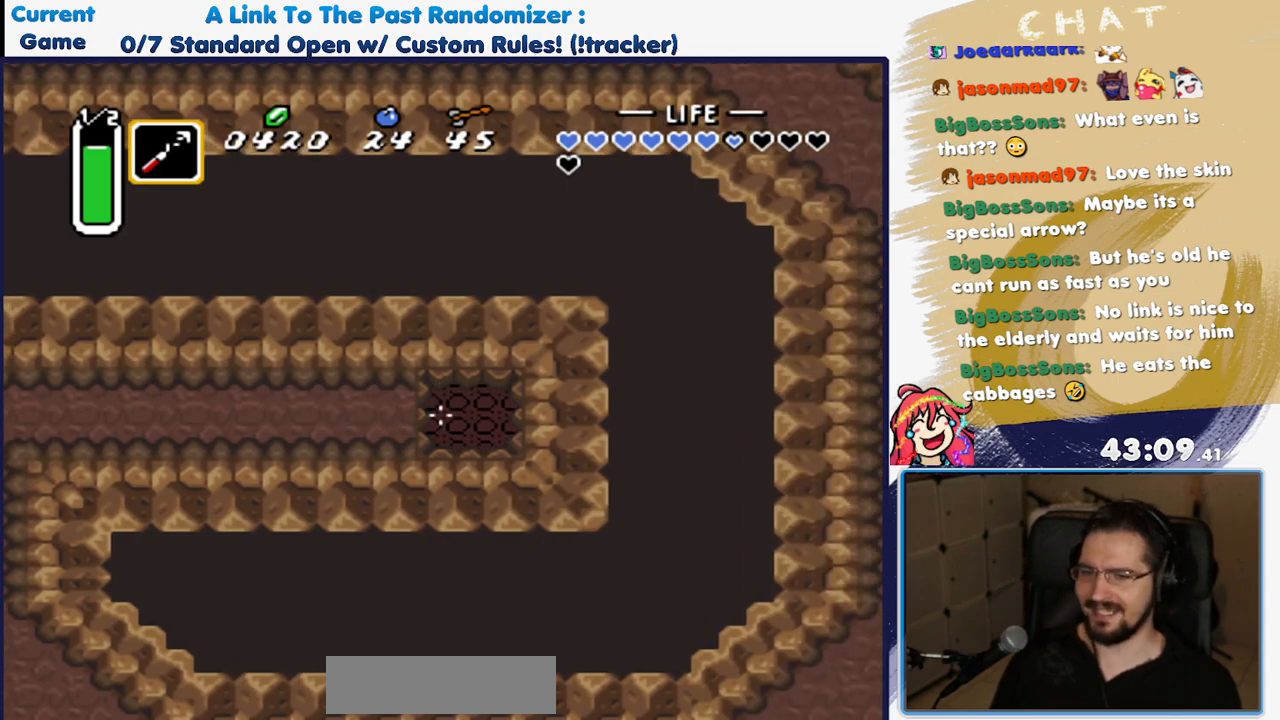
{"buttons": [], "events": []}
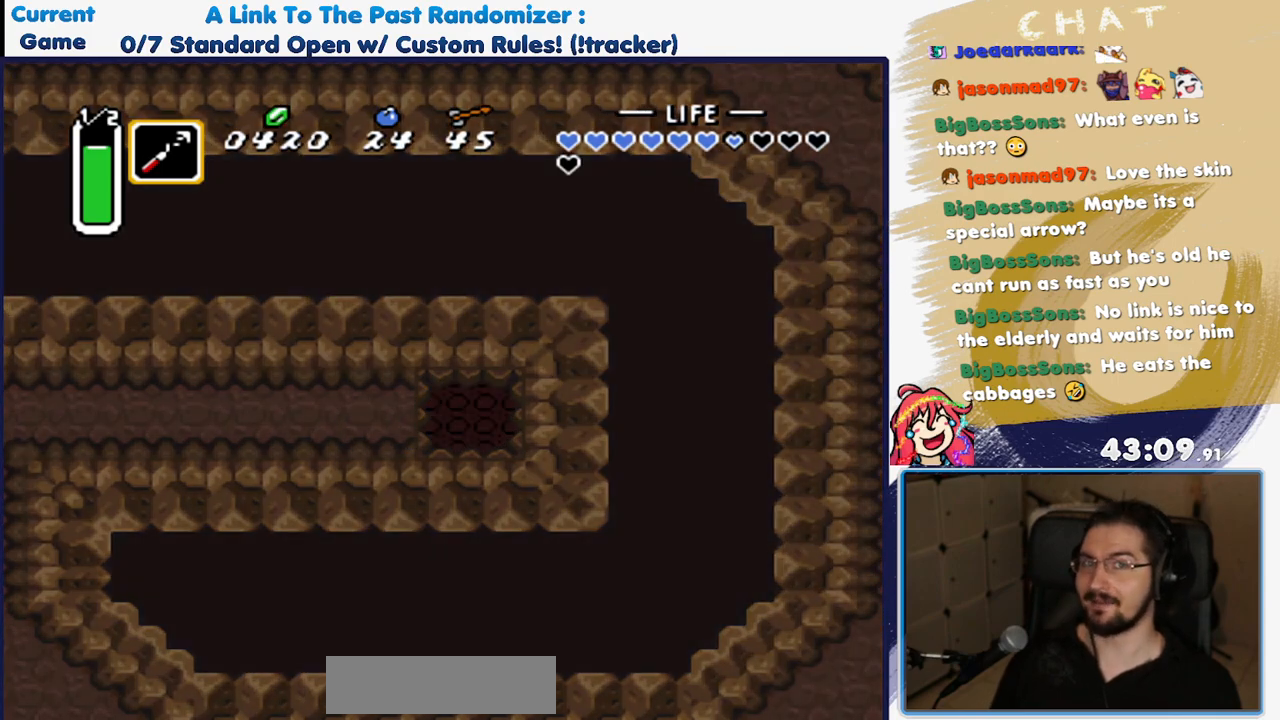
{"buttons": [], "events": []}
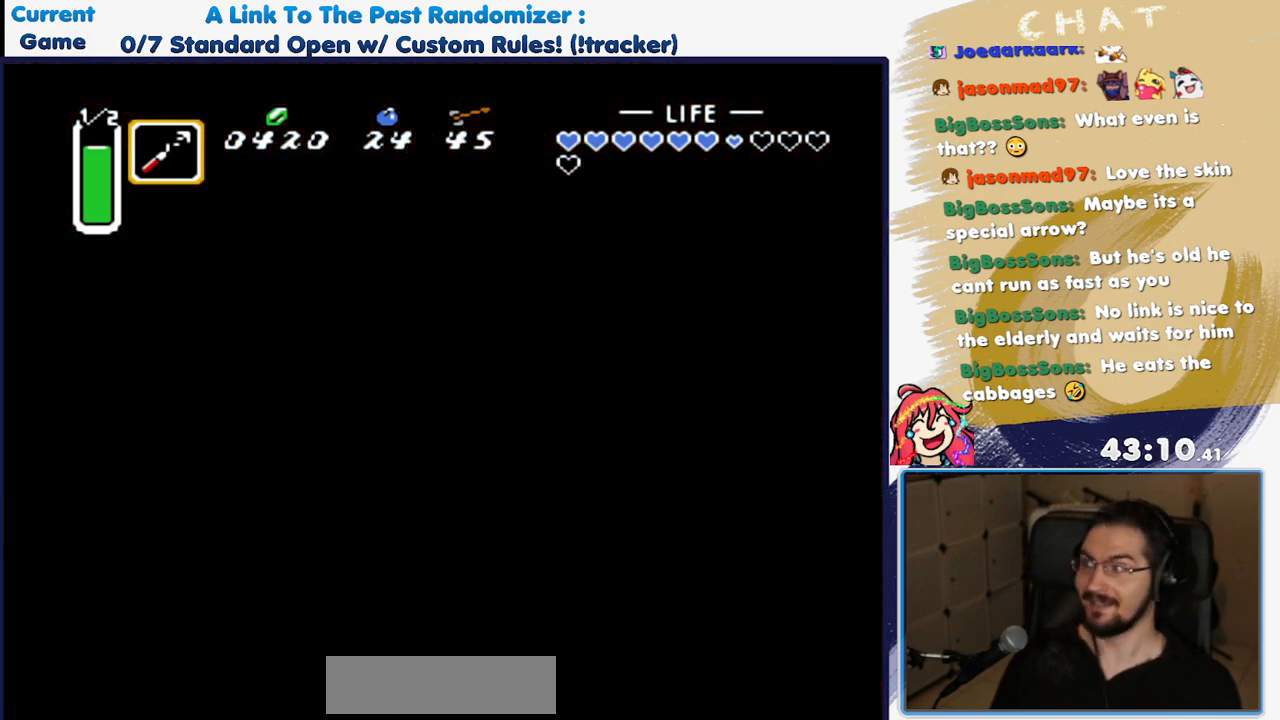
{"buttons": [], "events": []}
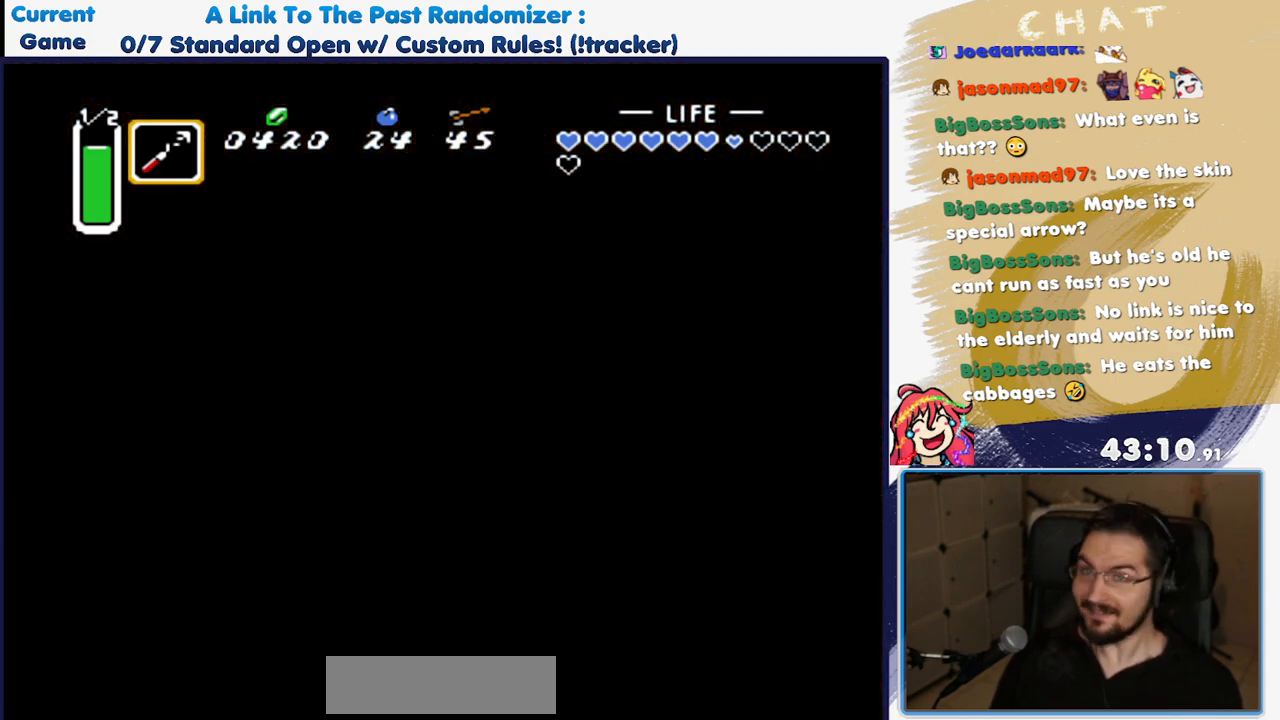
{"buttons": [], "events": []}
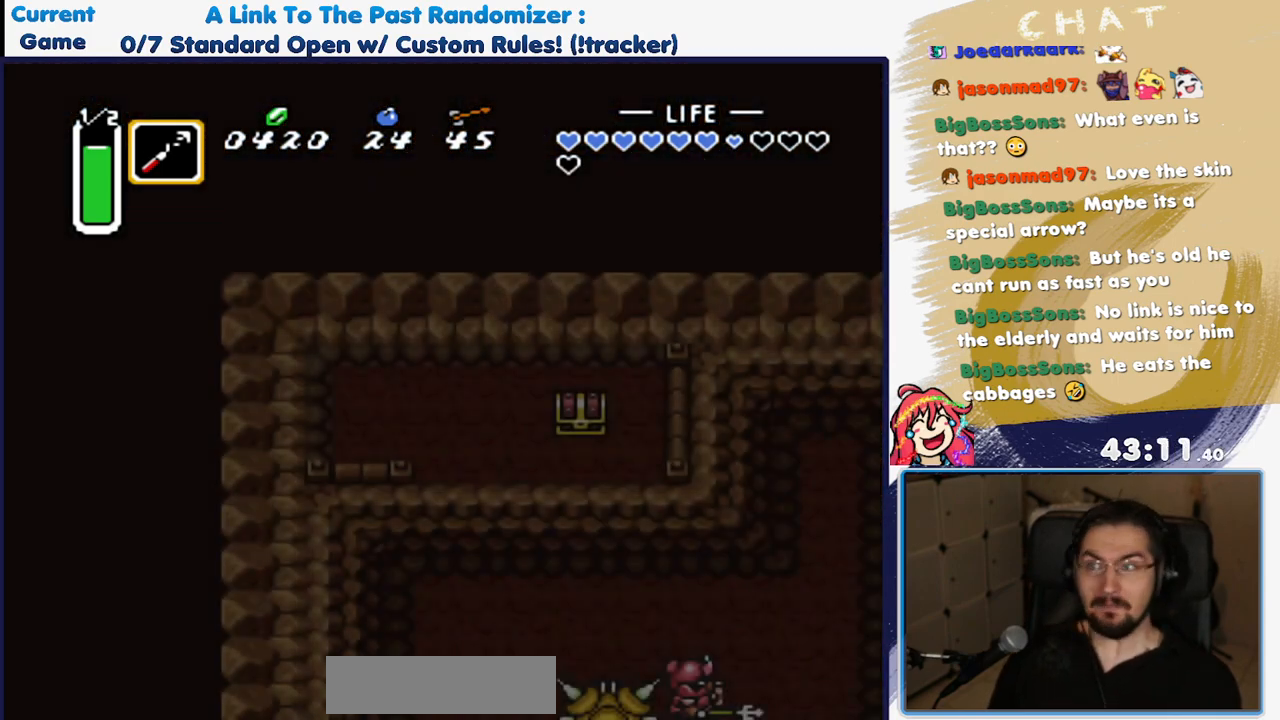
{"buttons": [], "events": []}
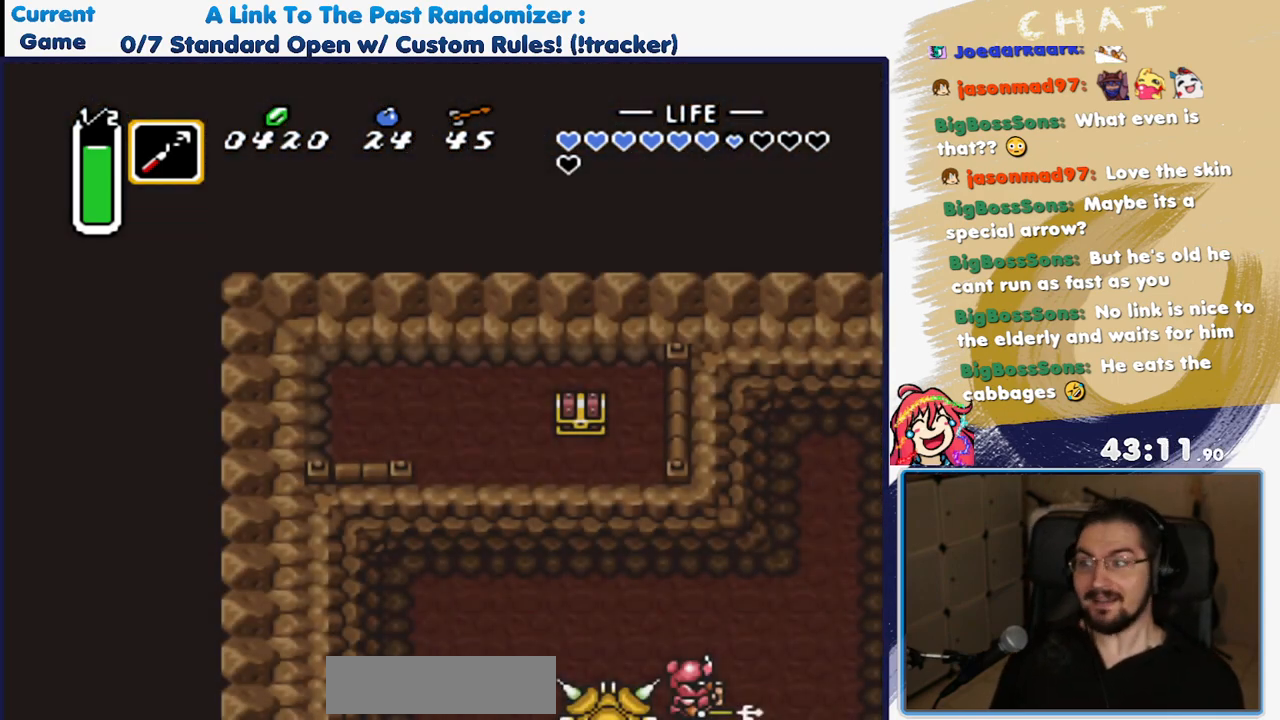
{"buttons": [], "events": []}
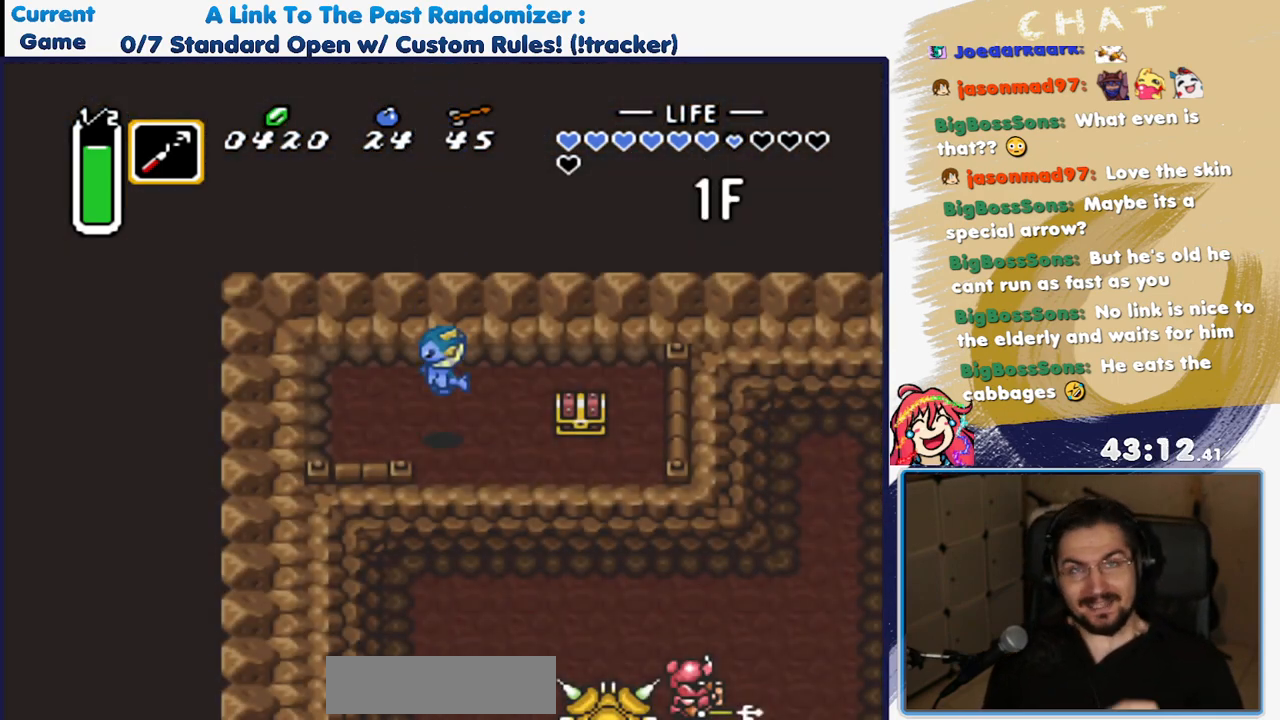
{"buttons": [], "events": [[133, "DPAD_DOWN", "down"], [150, "DPAD_RIGHT", "down"], [300, "DPAD_RIGHT", "up"], [317, "DPAD_DOWN", "up"]]}
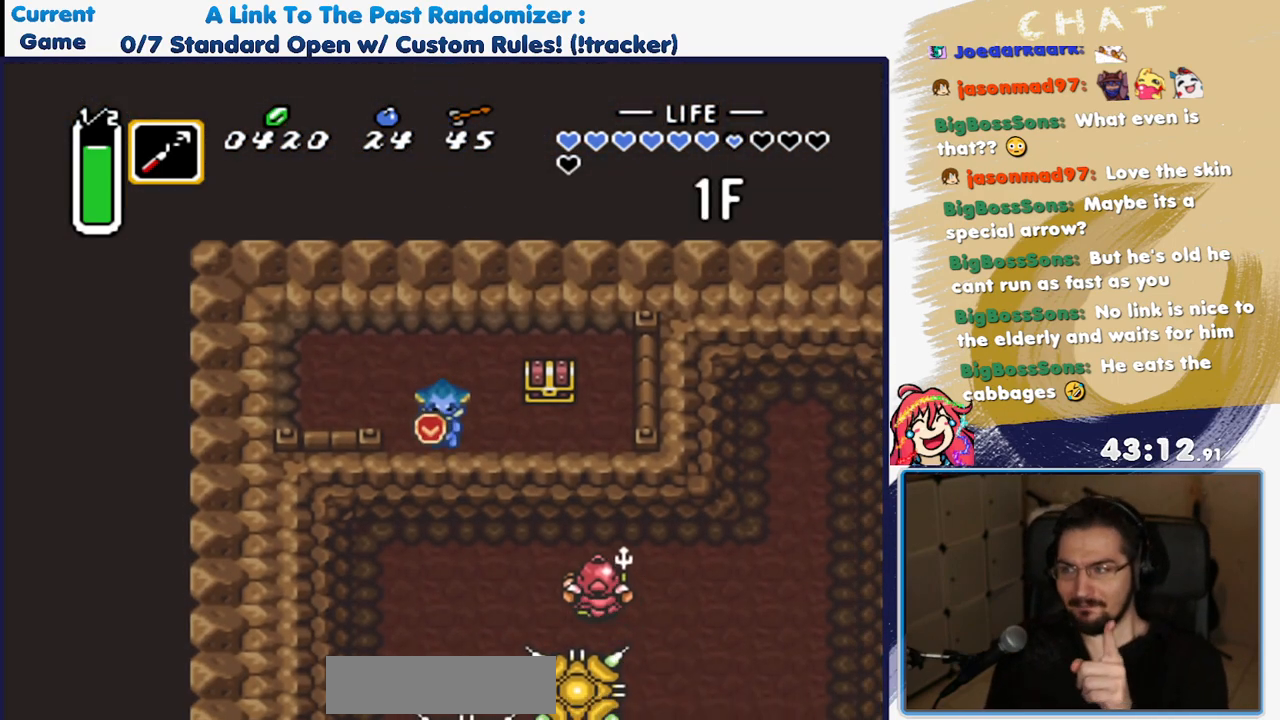
{"buttons": ["DPAD_RIGHT"], "events": [[50, "DPAD_RIGHT", "down"], [150, "DPAD_RIGHT", "up"], [283, "DPAD_RIGHT", "down"]]}
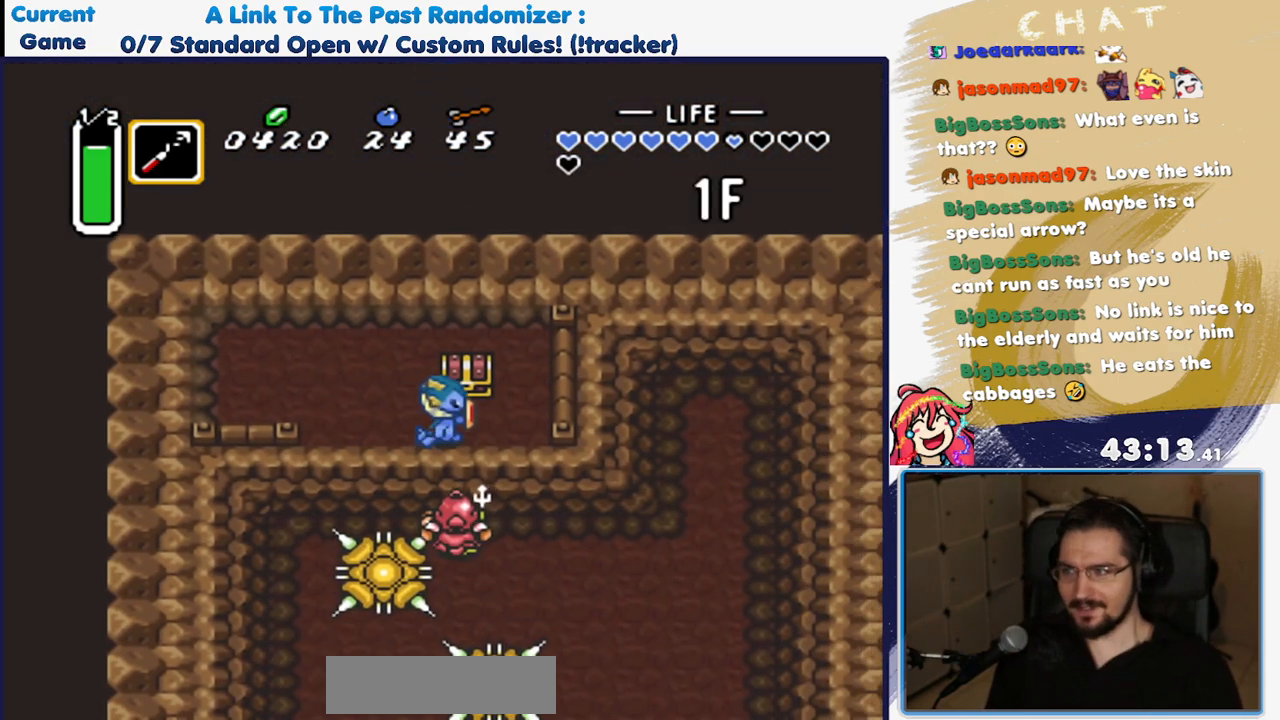
{"buttons": [], "events": [[67, "DPAD_RIGHT", "up"], [167, "DPAD_UP", "down"], [267, "A", "down"], [300, "DPAD_UP", "up"], [400, "A", "up"]]}
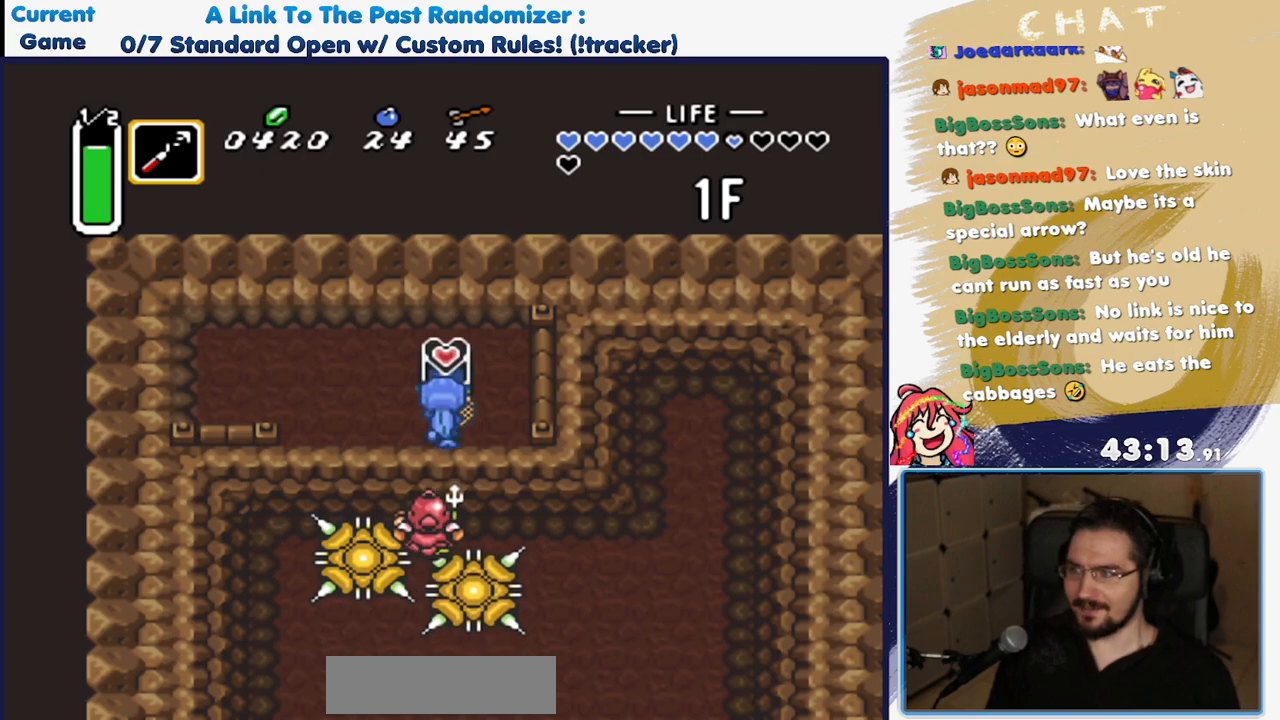
{"buttons": ["A"], "events": [[433, "A", "down"]]}
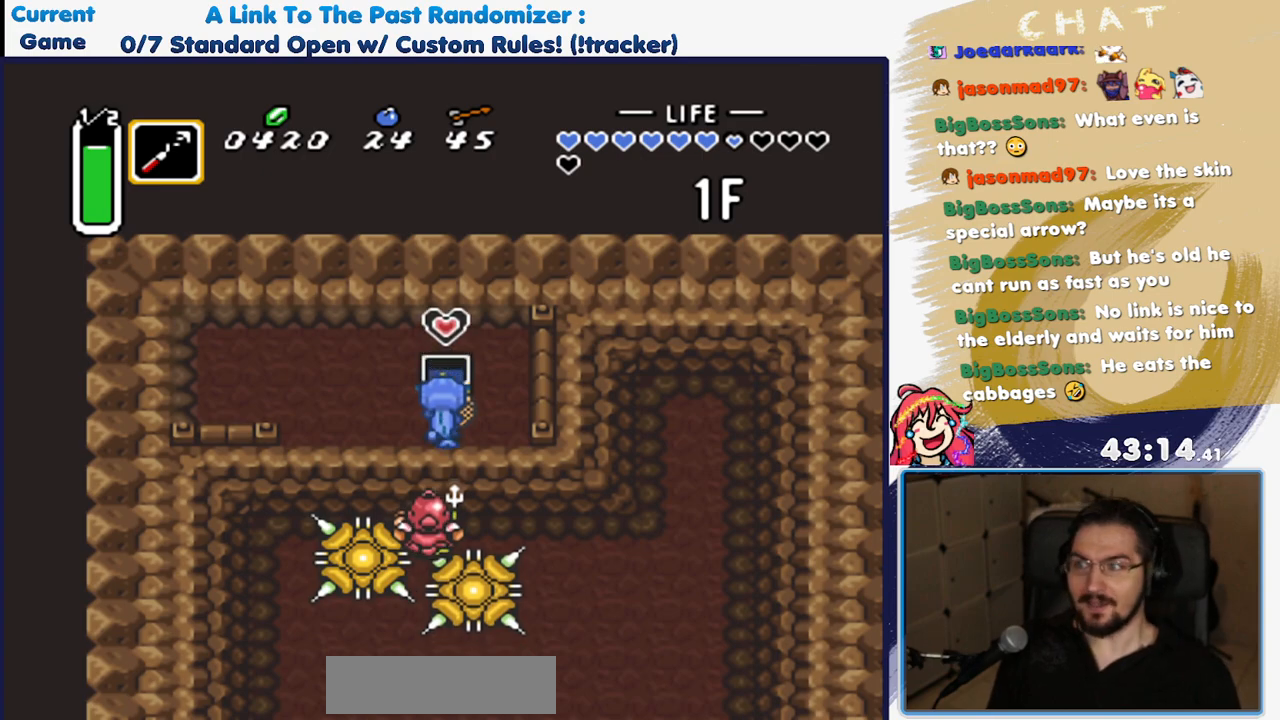
{"buttons": [], "events": [[117, "A", "up"], [300, "A", "down"], [483, "A", "up"]]}
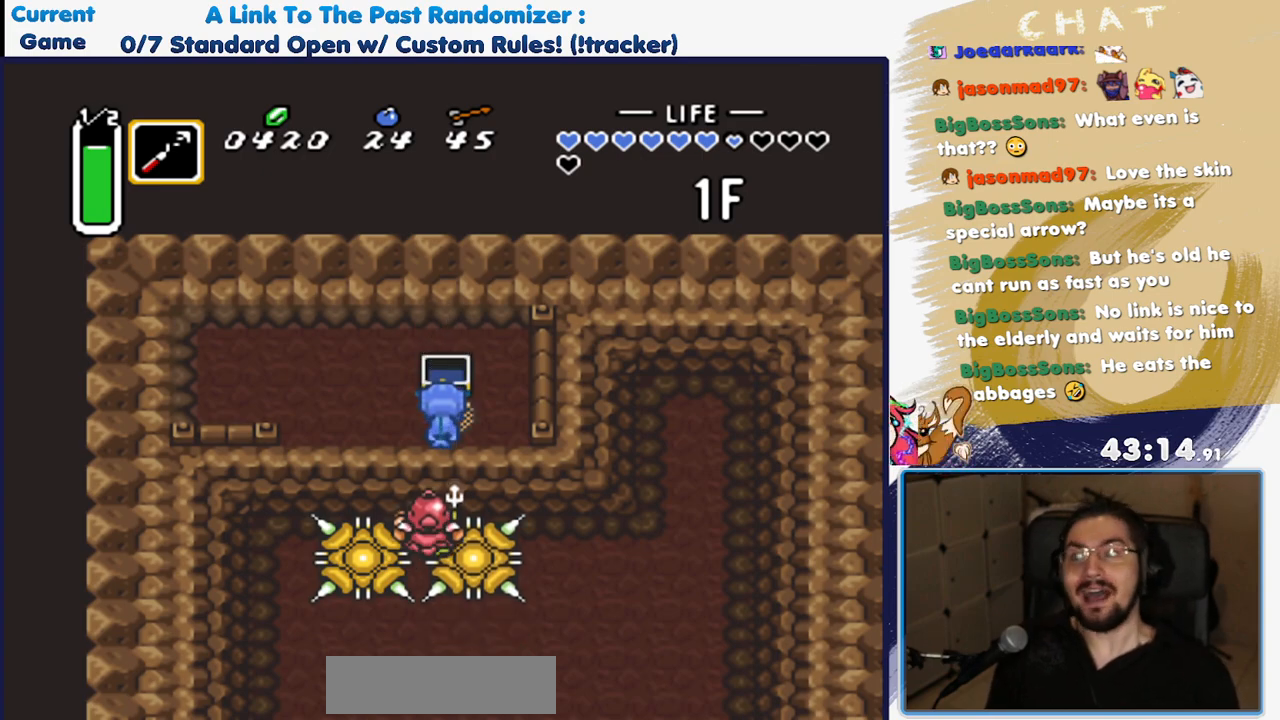
{"buttons": ["DPAD_RIGHT"], "events": [[100, "DPAD_RIGHT", "down"]]}
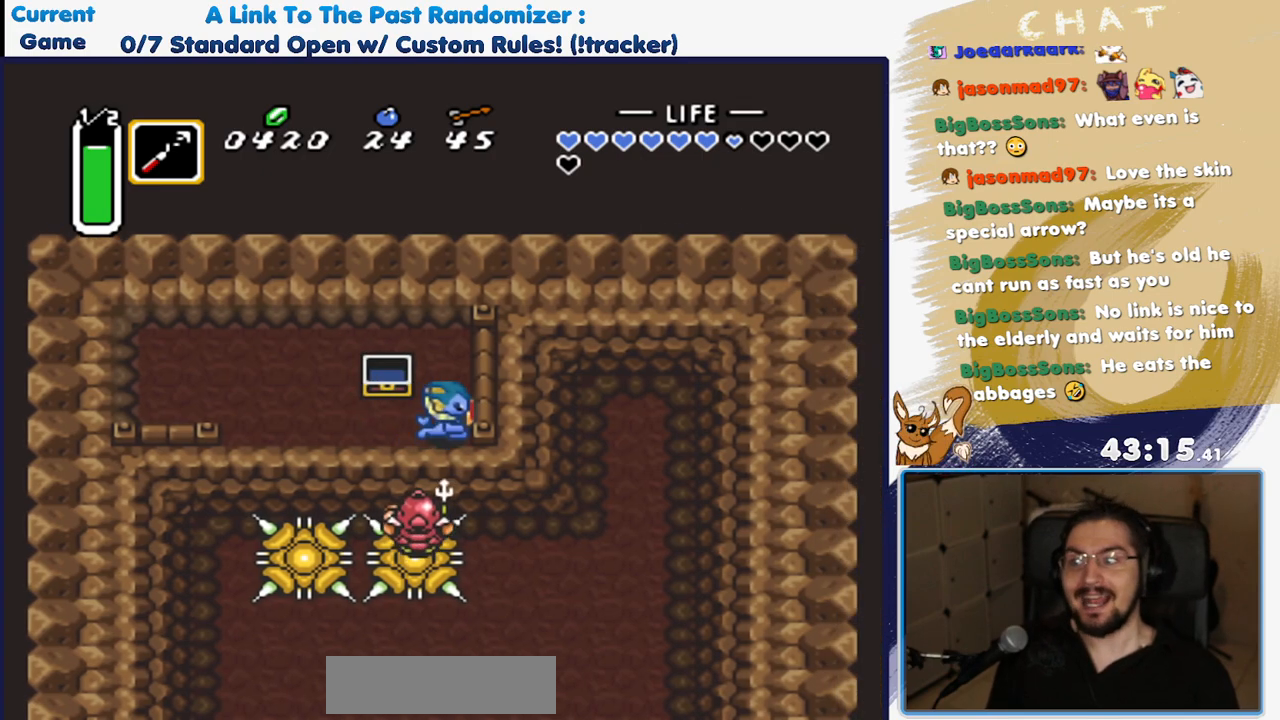
{"buttons": ["DPAD_DOWN"], "events": [[67, "DPAD_RIGHT", "up"], [283, "DPAD_DOWN", "down"]]}
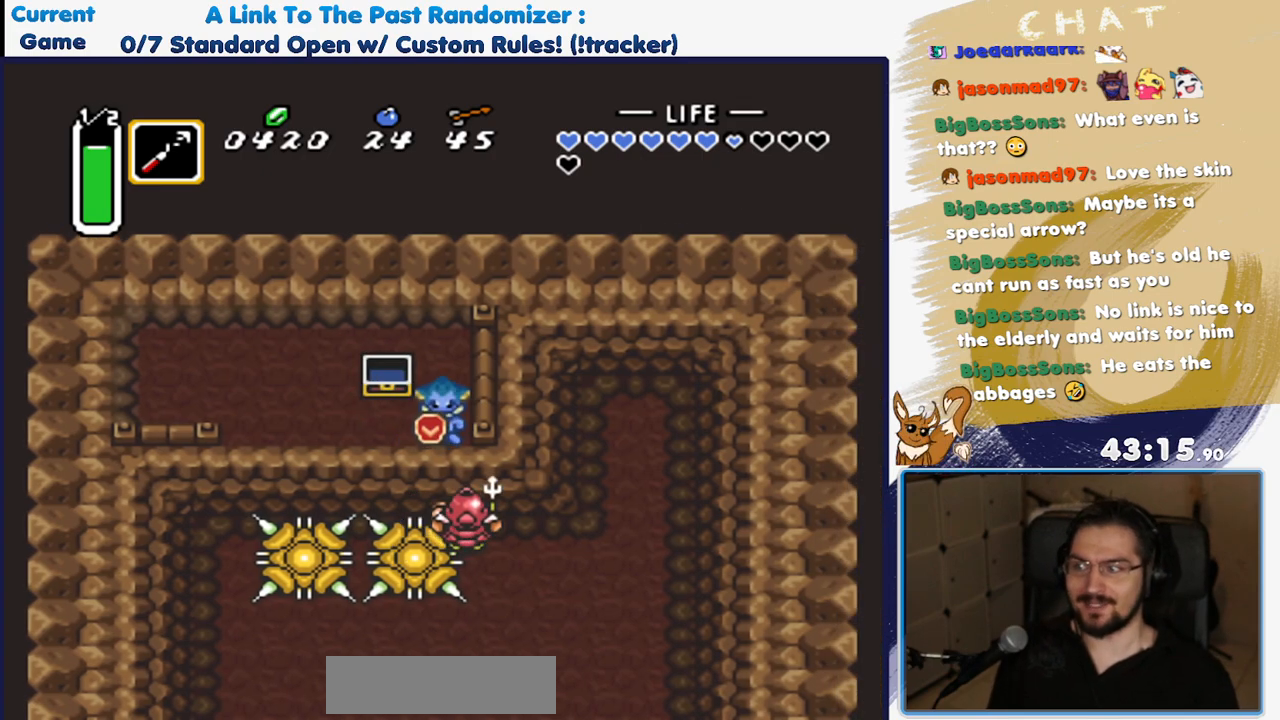
{"buttons": ["DPAD_DOWN"], "events": []}
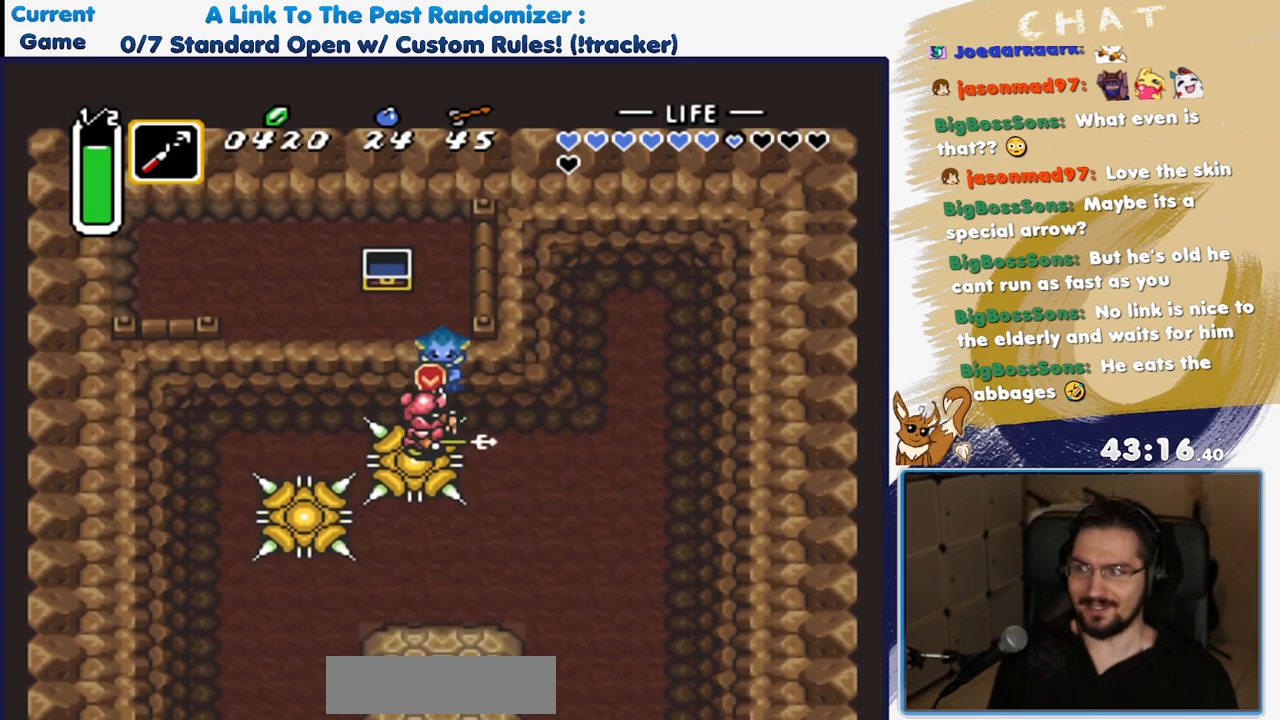
{"buttons": ["DPAD_DOWN", "DPAD_RIGHT"], "events": [[50, "DPAD_RIGHT", "down"]]}